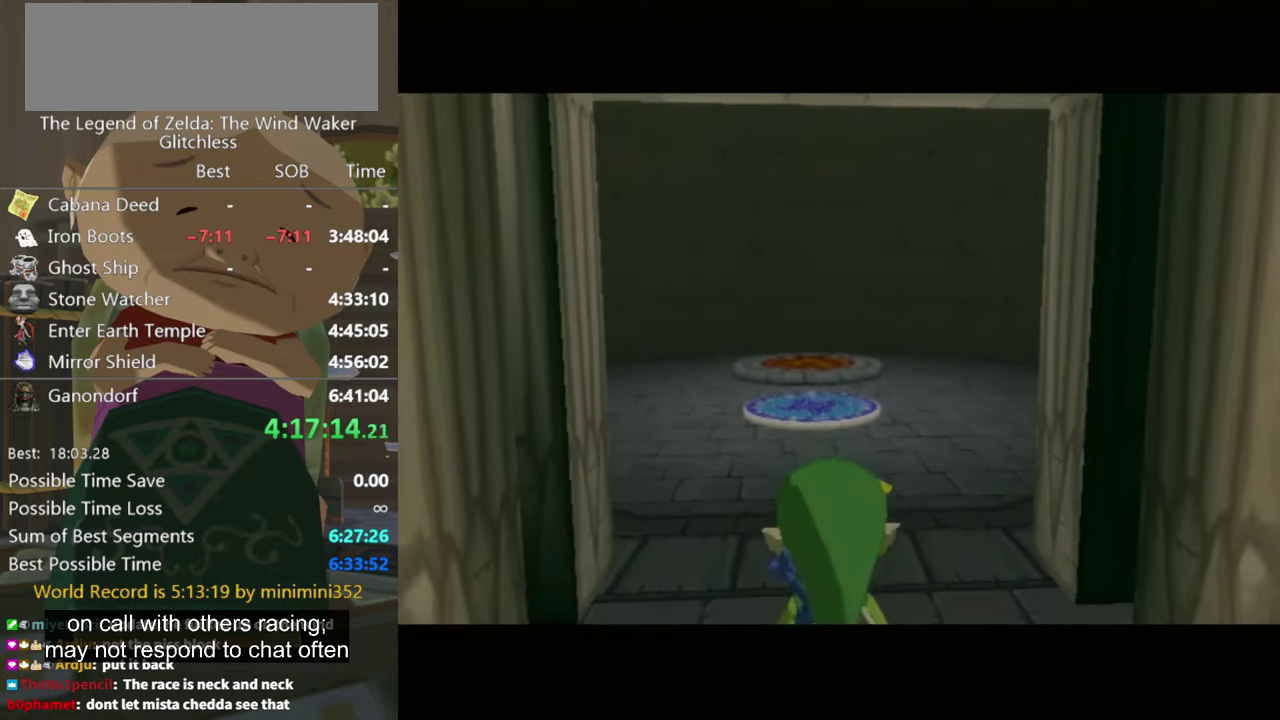
Gameplay with a controller (Nintendo layout); each line is a JSON object with the inputs held at the frame after it. "events" lists button and stick changes between this image and that frame as [ms after this image, input, new state], when the widget could be followed in between. Not read: L3 R3 START.
{"buttons": [], "left_stick": "up", "right_stick": "center", "events": [[200, "left_stick", "down"], [334, "left_stick", "up"]]}
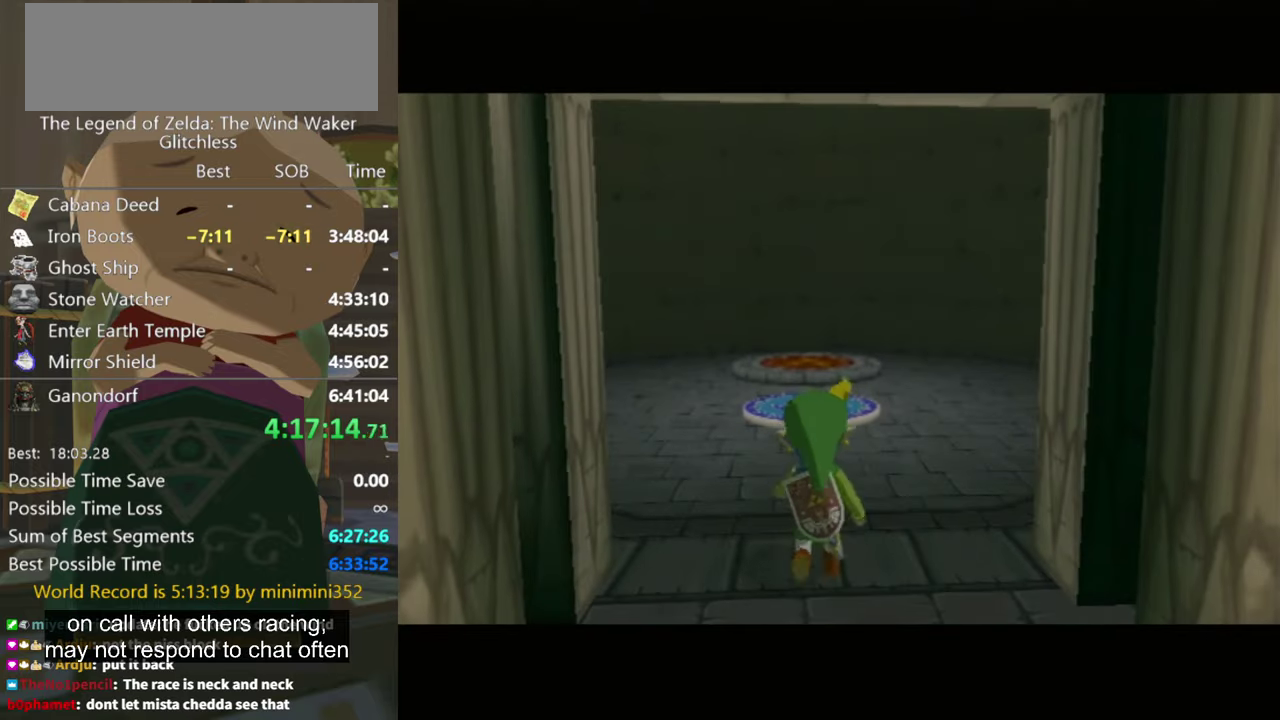
{"buttons": [], "left_stick": "up", "right_stick": "center", "events": []}
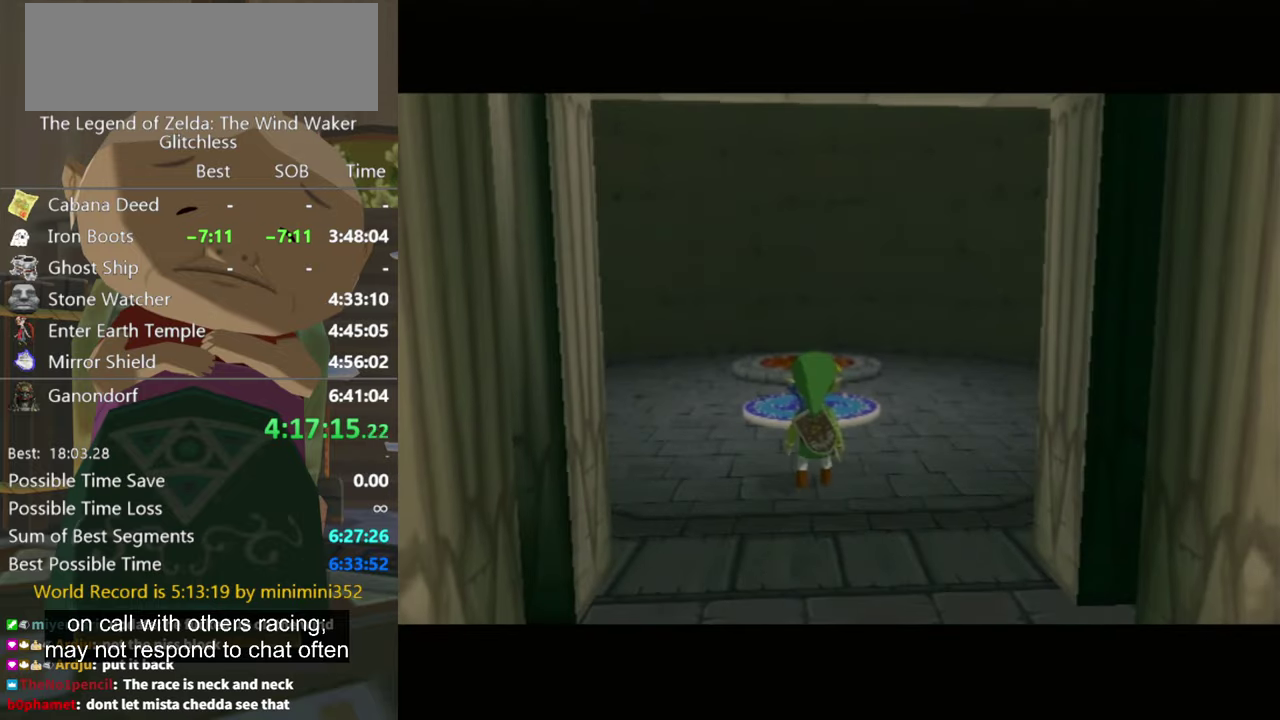
{"buttons": [], "left_stick": "up", "right_stick": "center", "events": []}
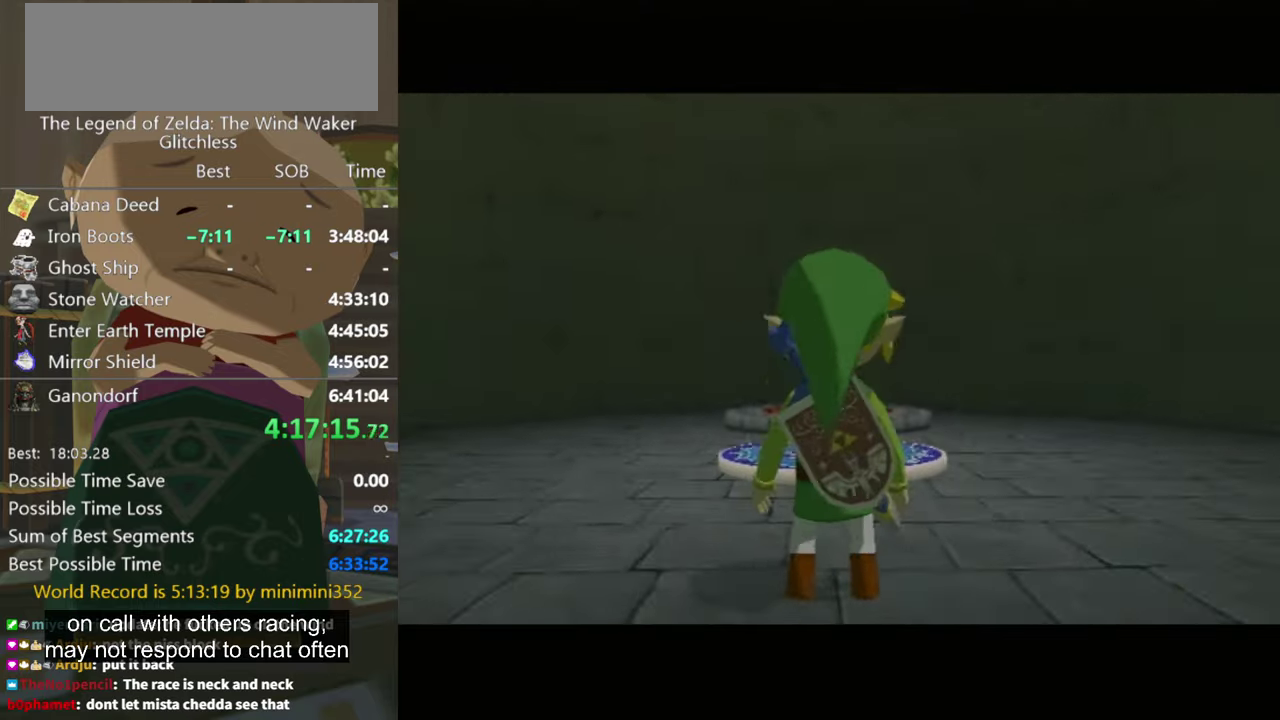
{"buttons": [], "left_stick": "up", "right_stick": "center", "events": []}
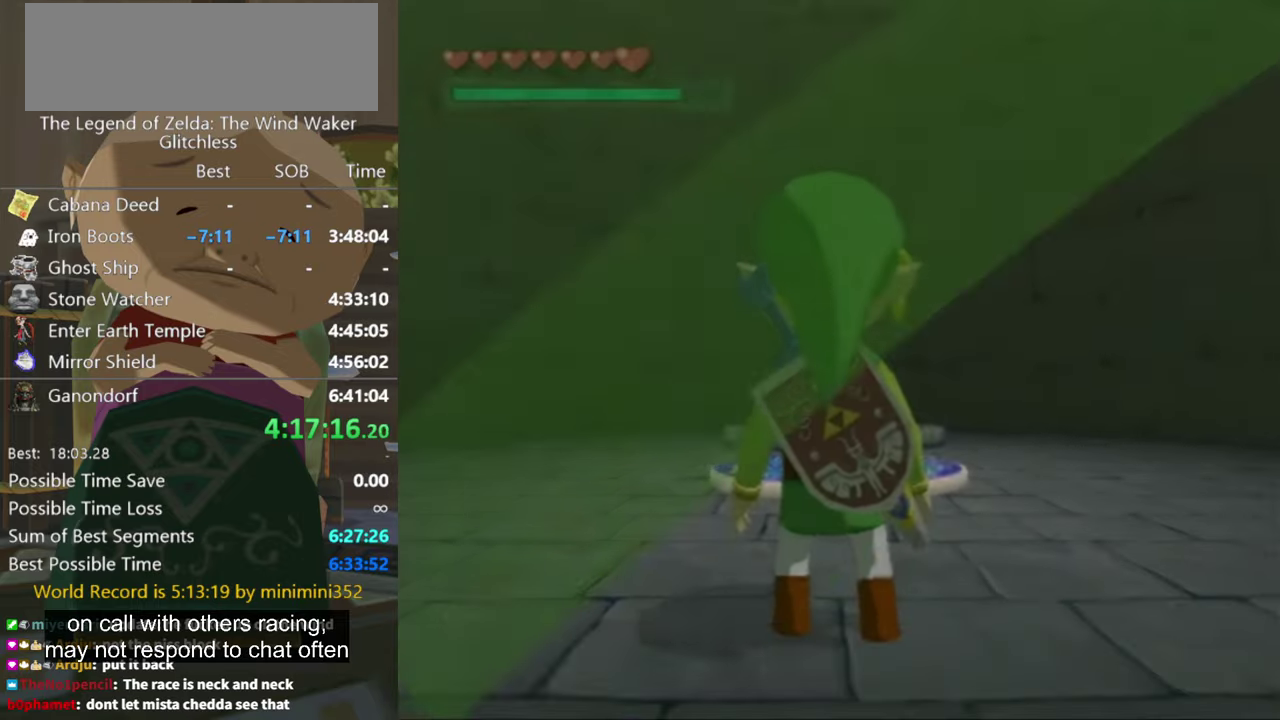
{"buttons": [], "left_stick": "center", "right_stick": "center", "events": [[334, "left_stick", "center"]]}
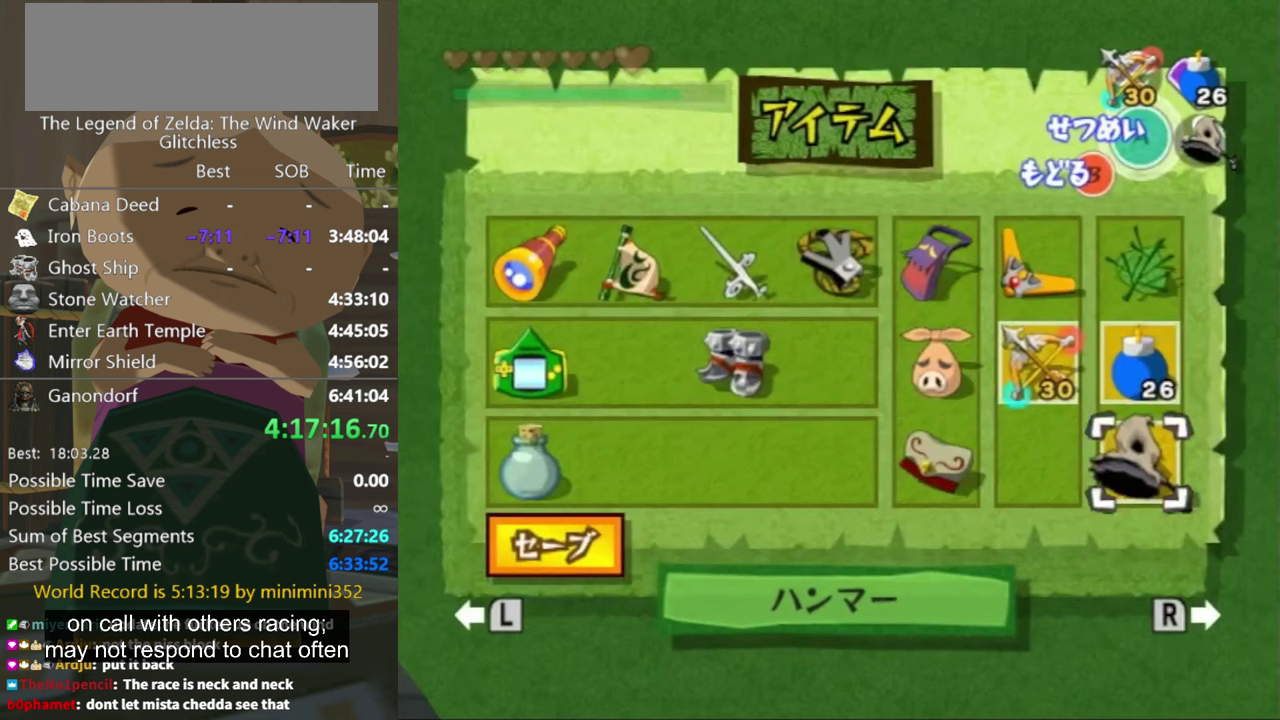
{"buttons": [], "left_stick": "up-left", "right_stick": "center", "events": [[67, "left_stick", "up-left"]]}
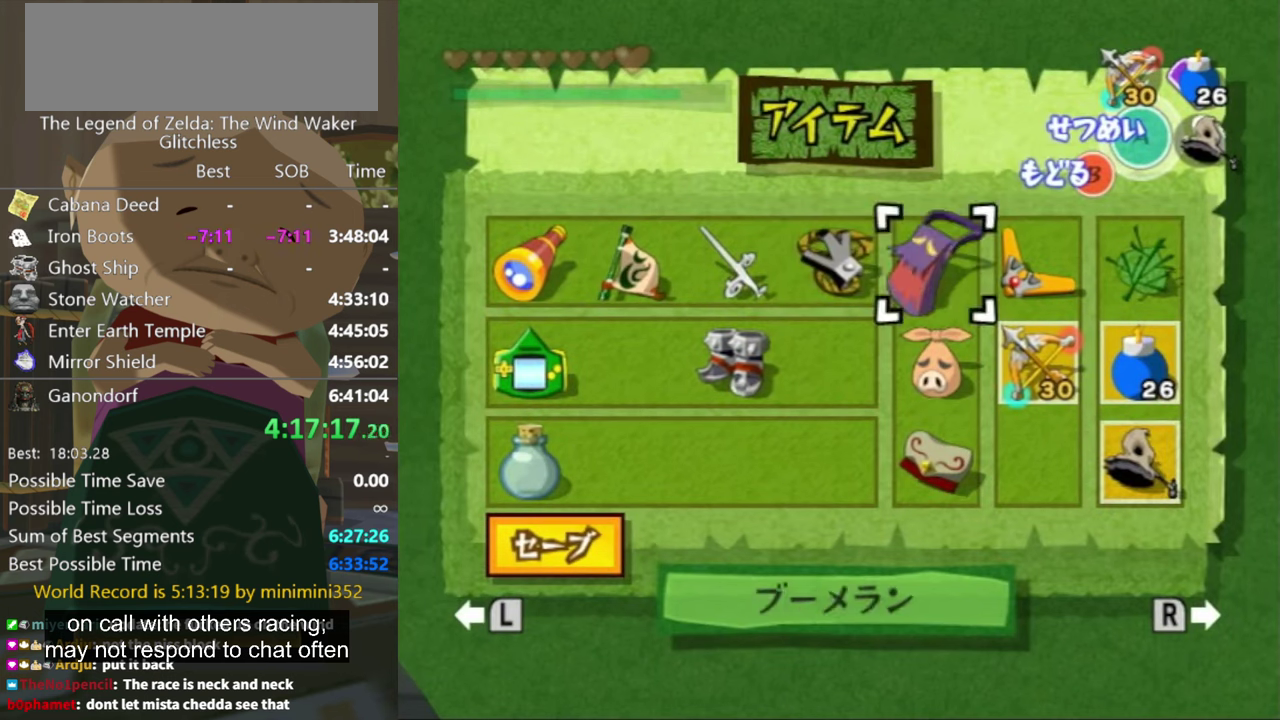
{"buttons": [], "left_stick": "center", "right_stick": "center", "events": [[267, "left_stick", "center"], [367, "Z", "down"], [433, "Z", "up"]]}
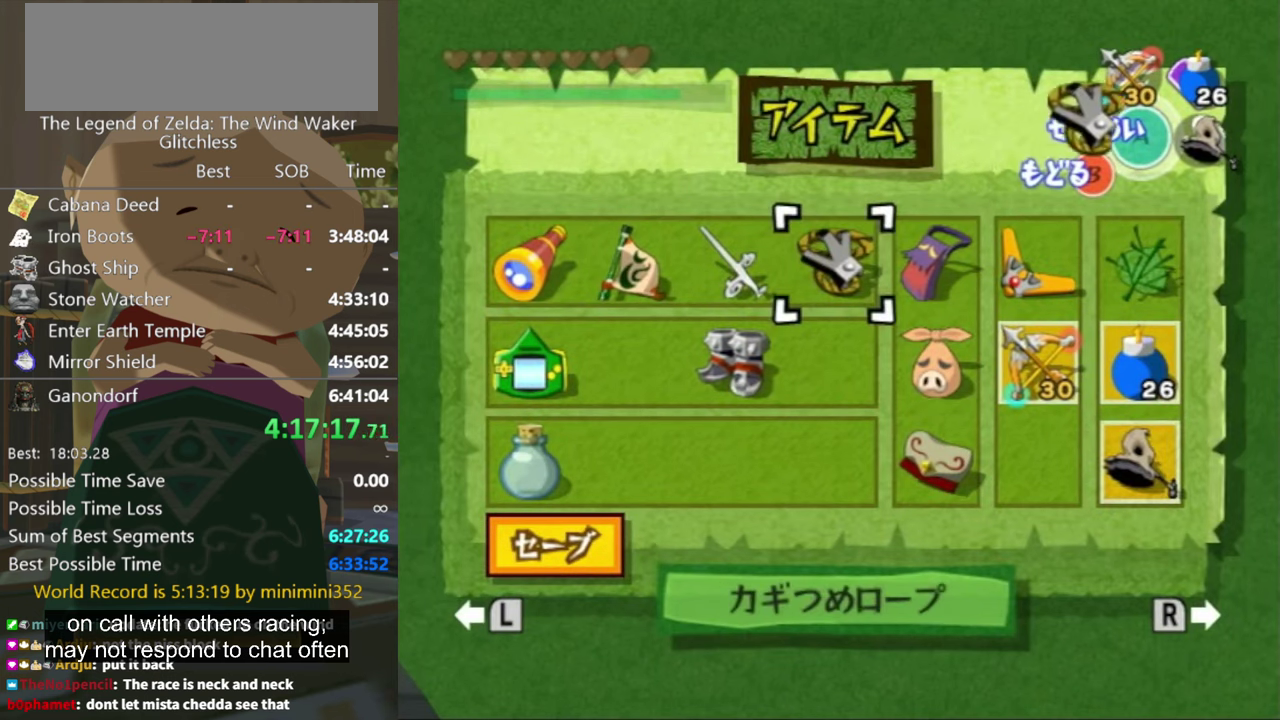
{"buttons": [], "left_stick": "center", "right_stick": "center", "events": [[200, "left_stick", "left"], [300, "Y", "down"], [333, "left_stick", "center"], [367, "Y", "up"]]}
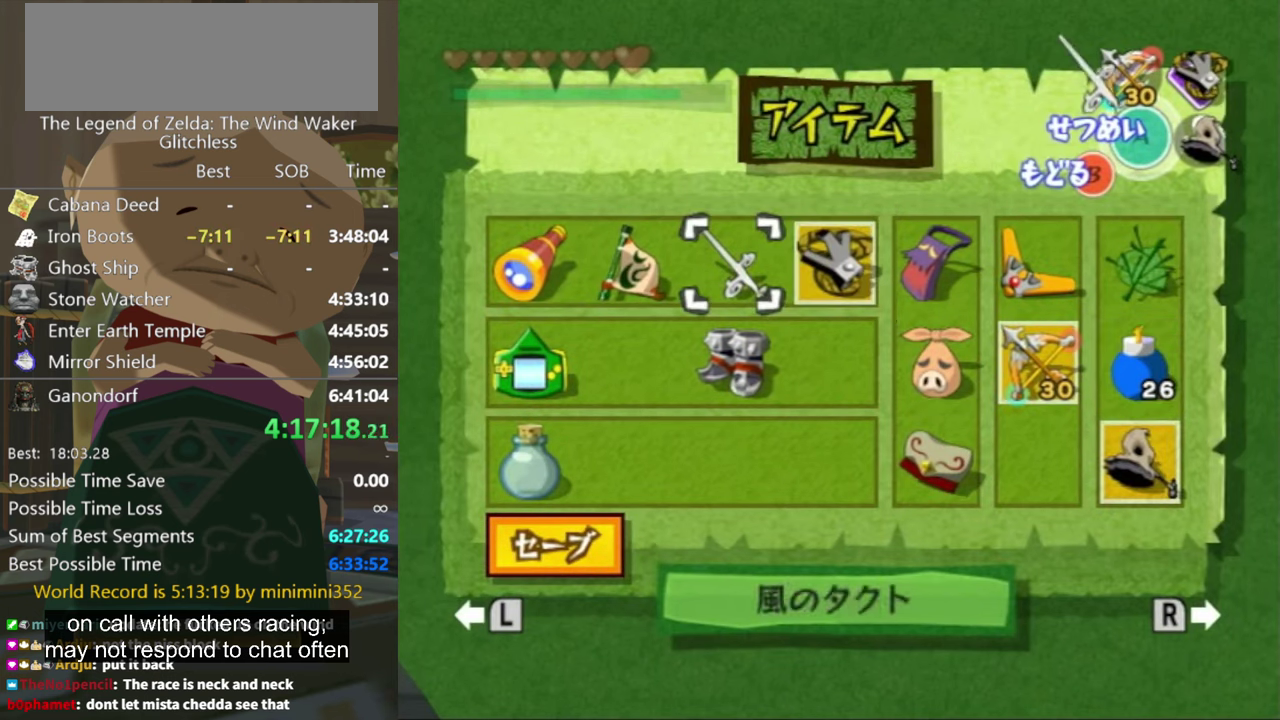
{"buttons": [], "left_stick": "center", "right_stick": "center", "events": [[133, "left_stick", "up-left"], [200, "X", "down"], [233, "left_stick", "center"], [267, "X", "up"]]}
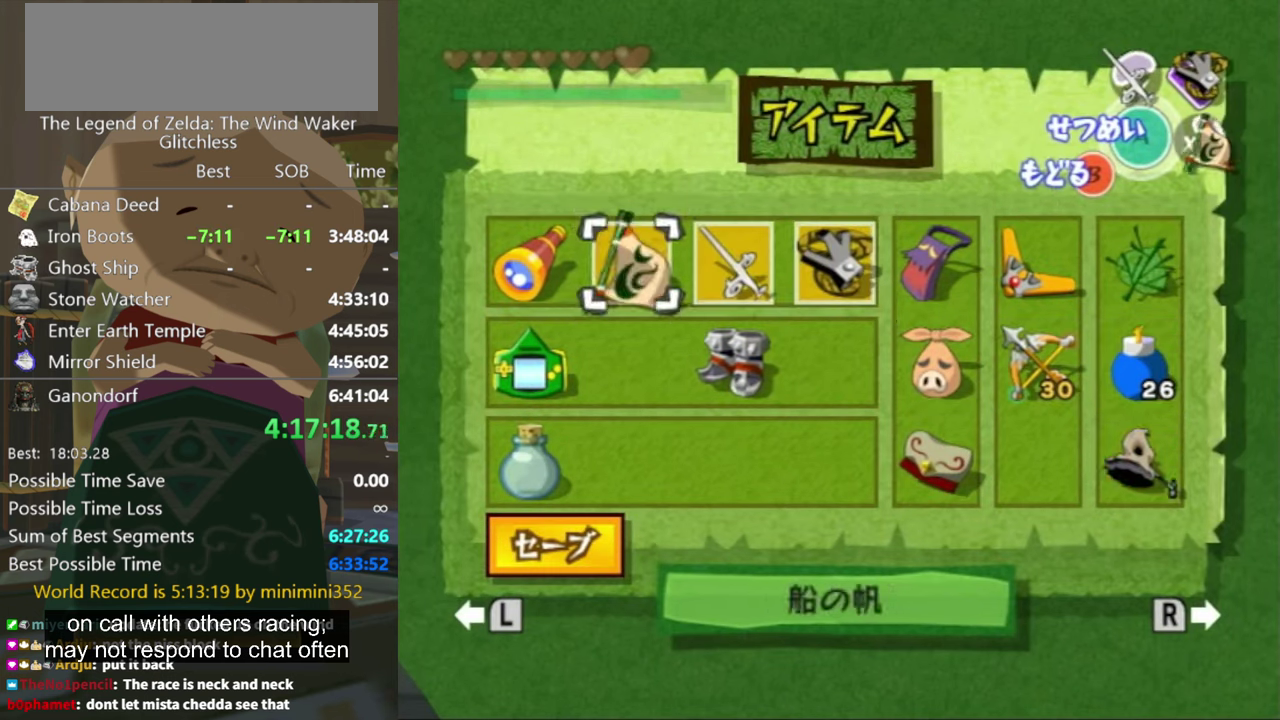
{"buttons": [], "left_stick": "up", "right_stick": "center", "events": [[67, "B", "down"], [133, "B", "up"], [167, "left_stick", "up"]]}
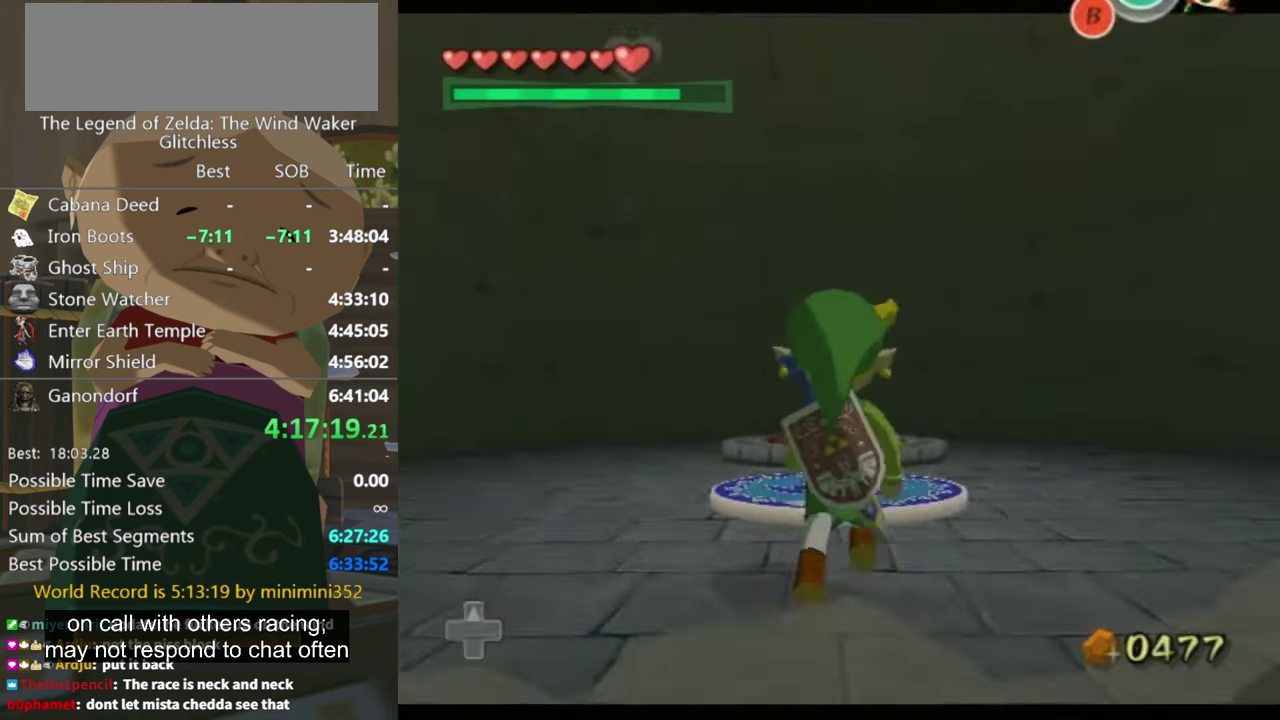
{"buttons": [], "left_stick": "up", "right_stick": "center", "events": []}
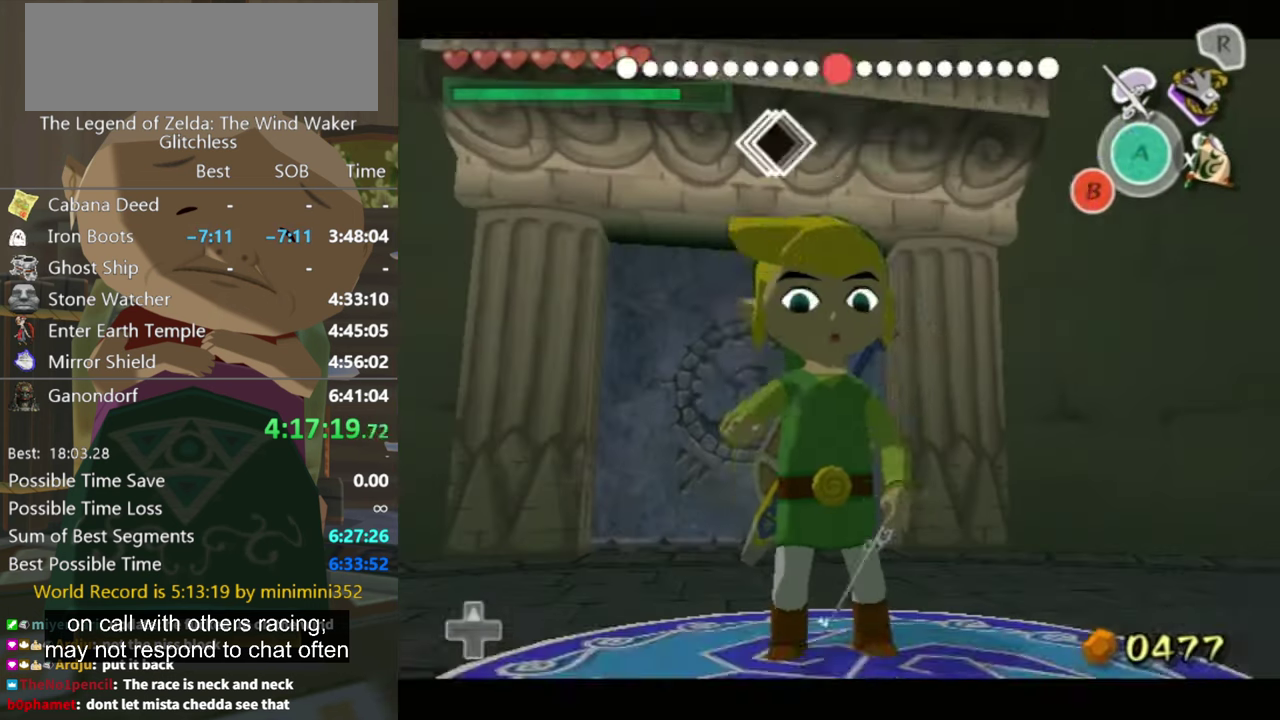
{"buttons": [], "left_stick": "center", "right_stick": "up", "events": [[167, "left_stick", "center"], [233, "right_stick", "up"]]}
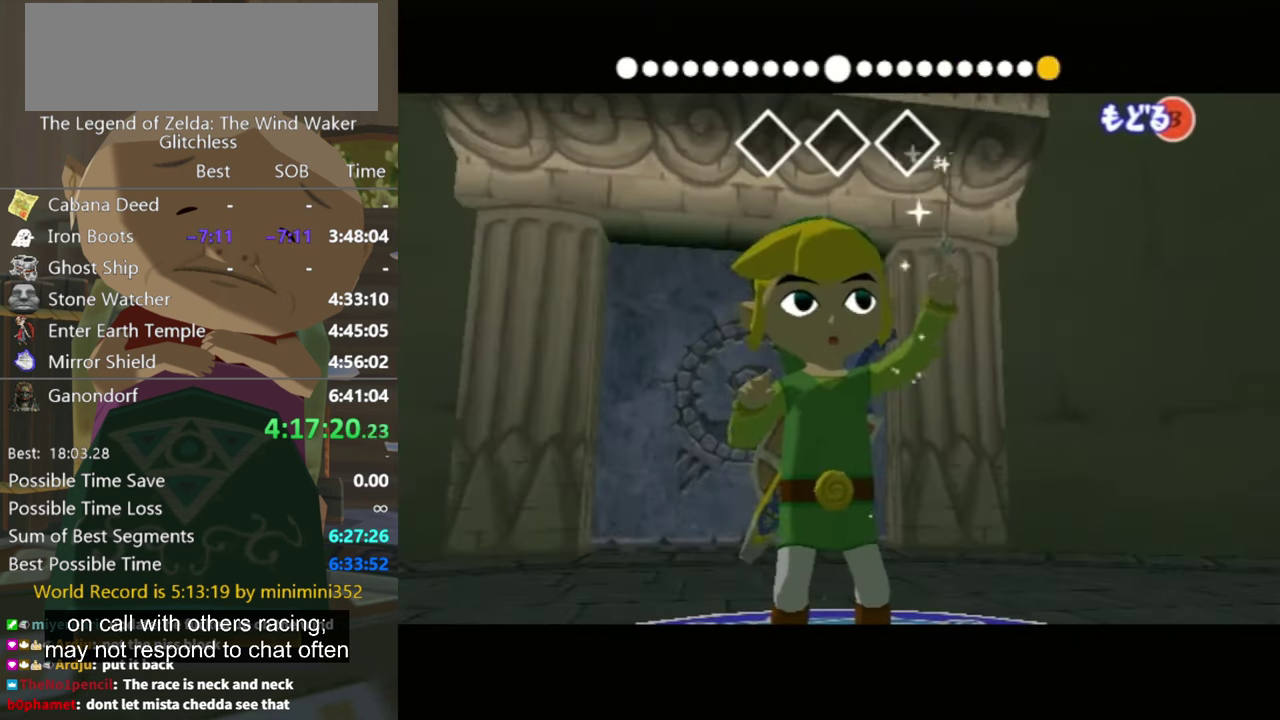
{"buttons": [], "left_stick": "center", "right_stick": "up", "events": []}
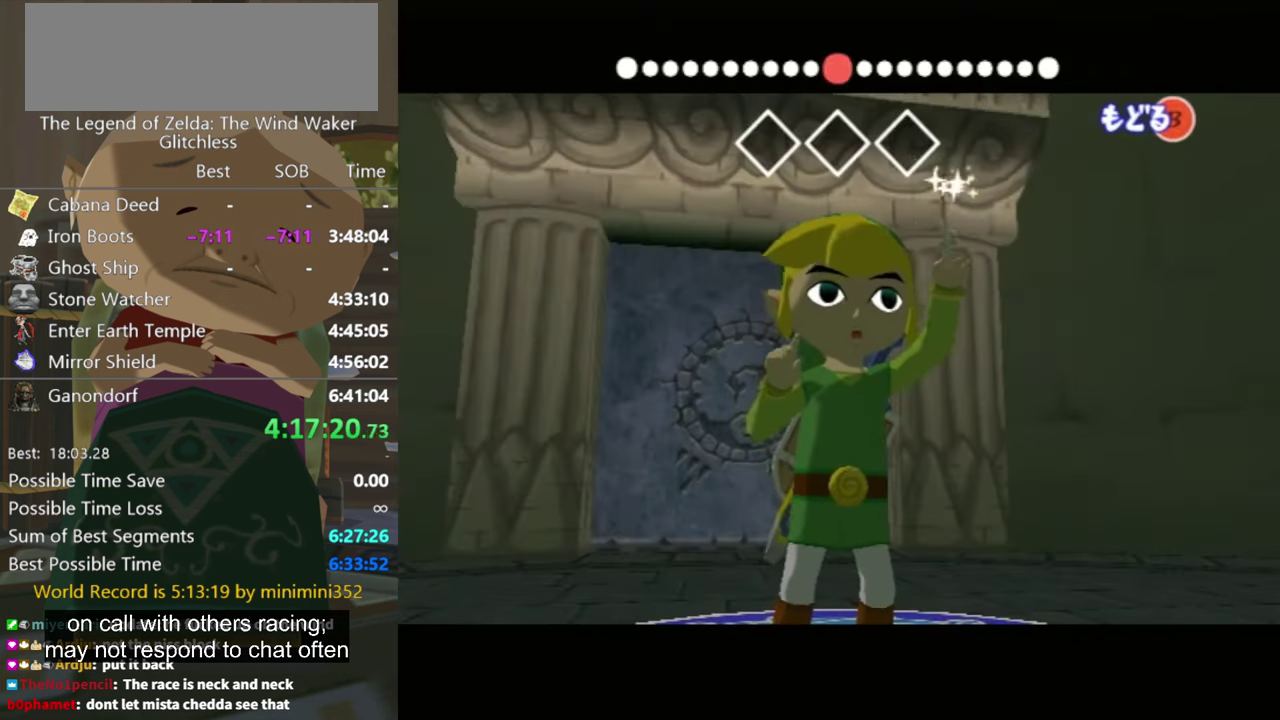
{"buttons": [], "left_stick": "center", "right_stick": "left", "events": [[300, "right_stick", "center"], [467, "right_stick", "left"]]}
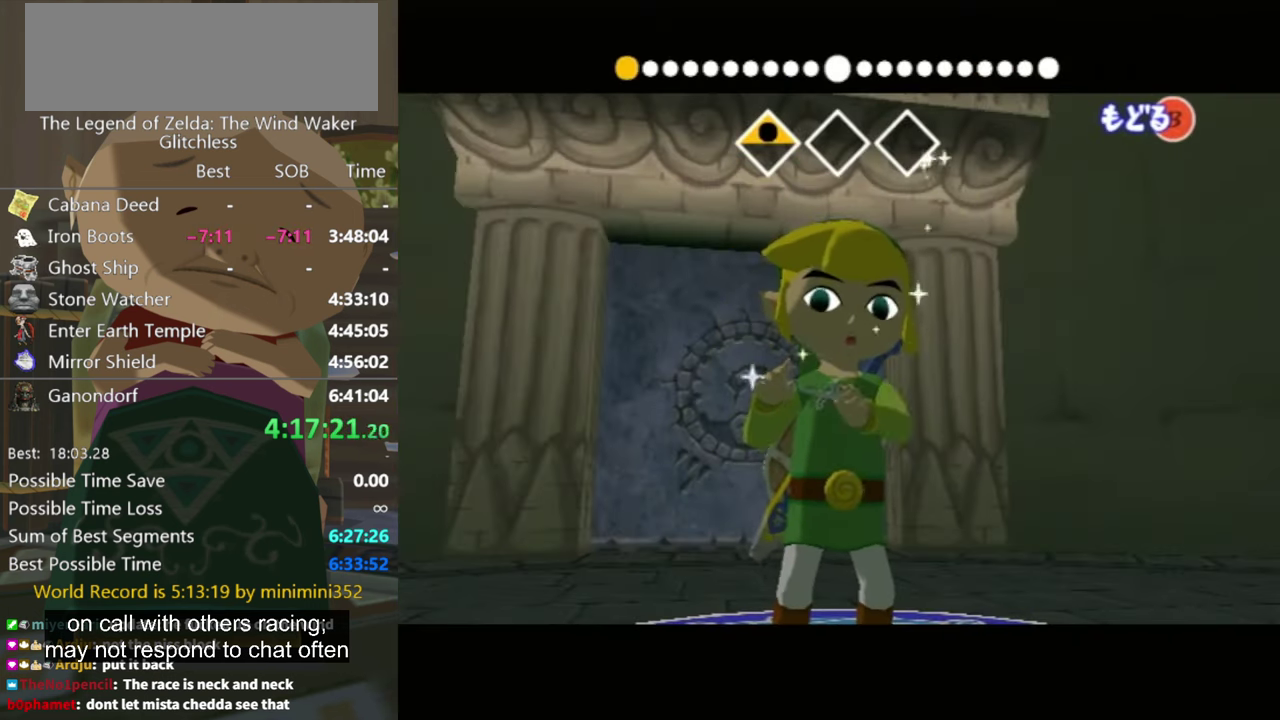
{"buttons": [], "left_stick": "center", "right_stick": "left", "events": []}
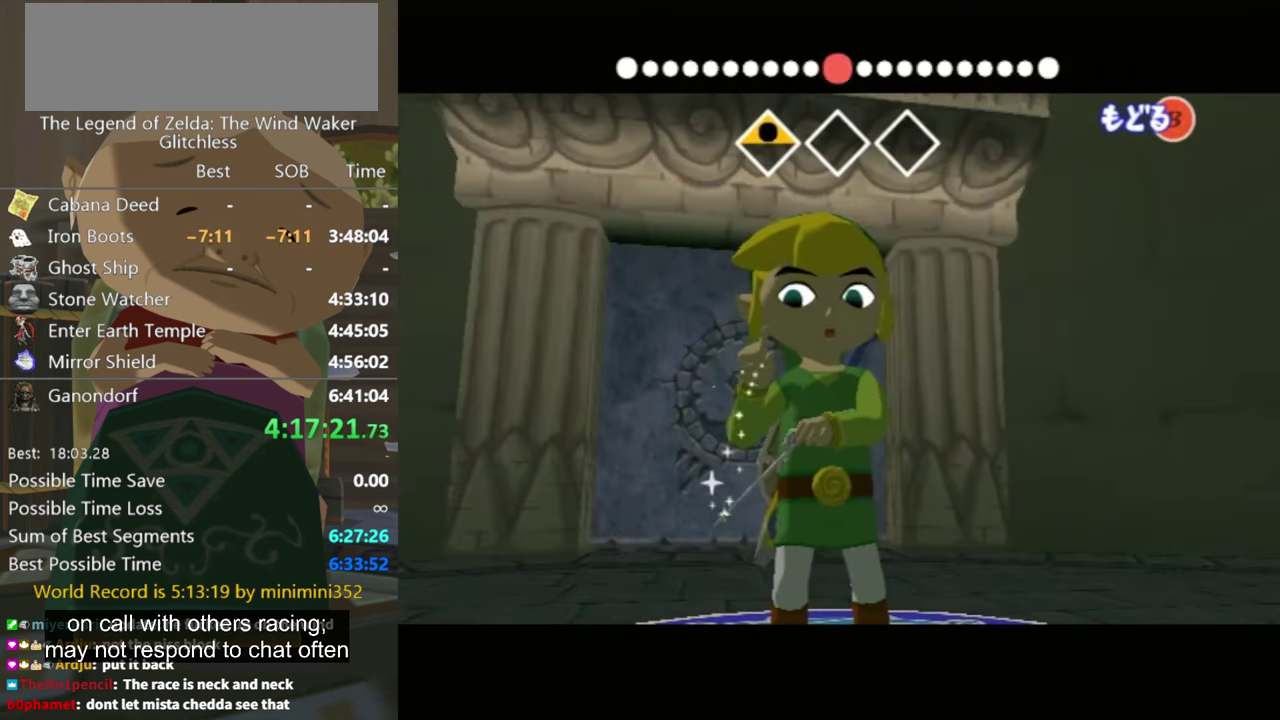
{"buttons": [], "left_stick": "center", "right_stick": "right", "events": [[233, "right_stick", "center"], [300, "right_stick", "right"]]}
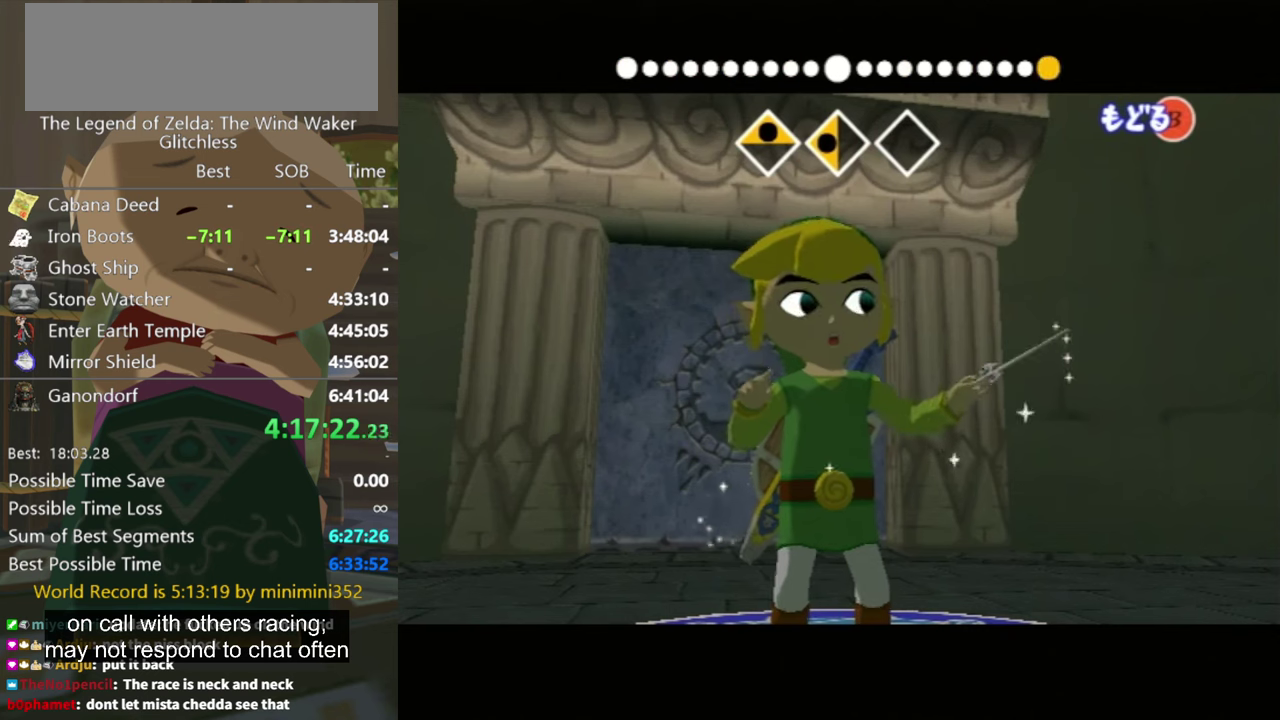
{"buttons": [], "left_stick": "center", "right_stick": "right", "events": []}
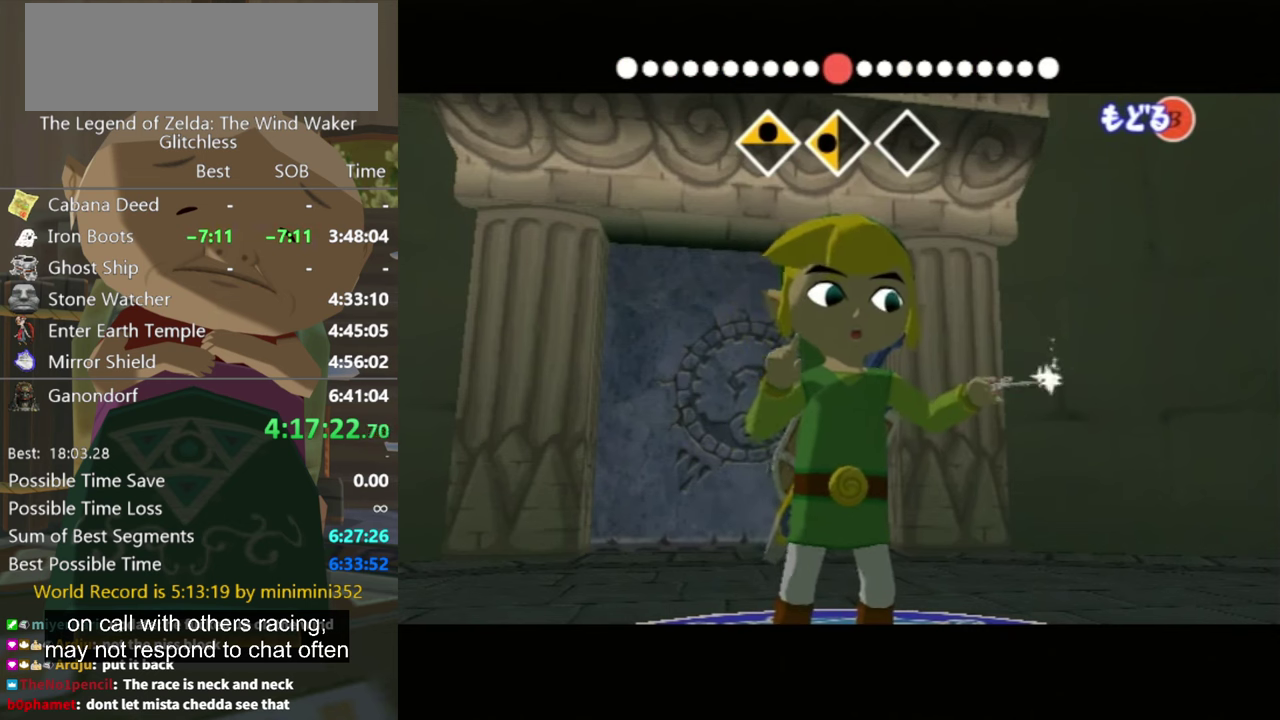
{"buttons": [], "left_stick": "center", "right_stick": "center", "events": [[166, "right_stick", "center"]]}